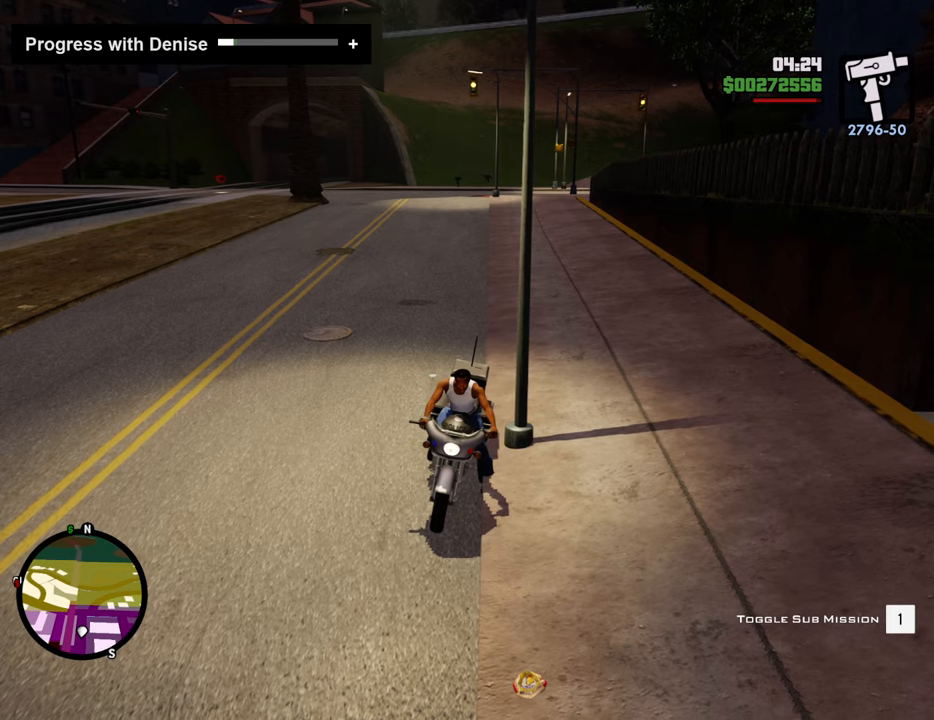
Gameplay with keyboard and mouse; each line is a JSON object with the keys and mouse buttons held at the frame after it. "events" lists presses ("down") and releases ("up") of "1", "2", "3", "4", "5", "6", "8", "a", "alt", "c", "ctrl", "d", "down", "e", "escape", "f", "f1", "f2", "f3", "g", "h", "left", "num2", "q", "r", "right", "s", "shift", "space", "t", "tab", "up", "v", "w", "x", "z", "mouse_left", "mouse_middle", "mouse_right", "mouse_wheel_up" and "mouse_wheel_down" between this image and that frame as [ms after this image, input, new state], when the widget could be followed in between. "mouse_left", "mouse_middle", "mouse_right", "mouse_wheel_up", "mouse_wheel_down" = the "left", "middle", "right", "wheel_up", "wheel_down" buttons of the "mouse" list. No other keys are recorded. Mouse movement is not recorded.
{"keys": [], "mouse": [], "events": [[401, "f", "down"], [434, "f", "up"]]}
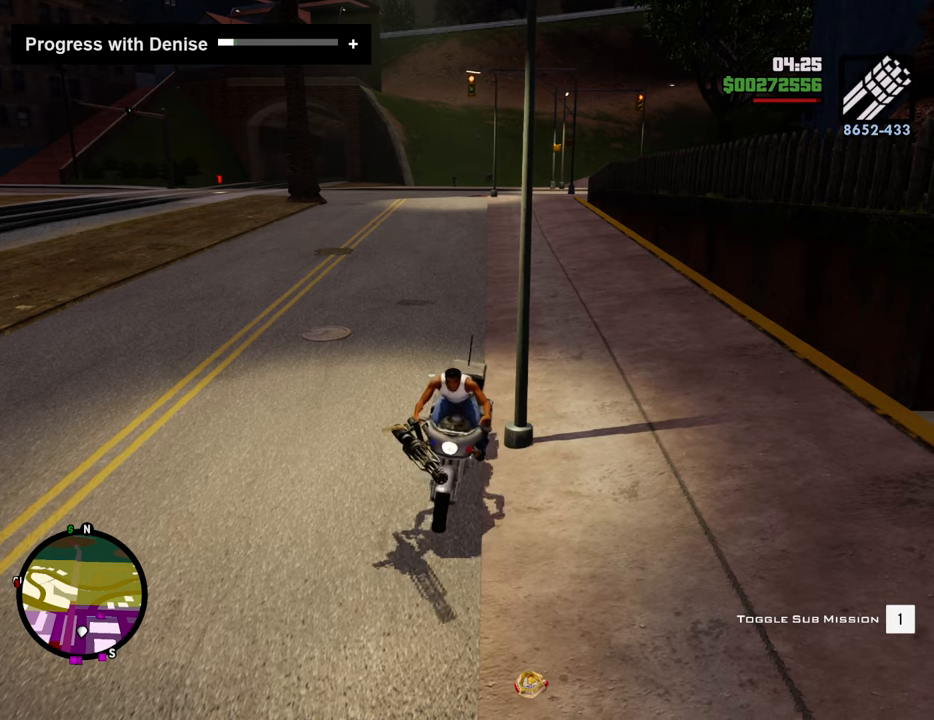
{"keys": ["d"], "mouse": [], "events": [[84, "f", "down"], [134, "f", "up"], [217, "f", "down"], [267, "f", "up"], [451, "d", "down"]]}
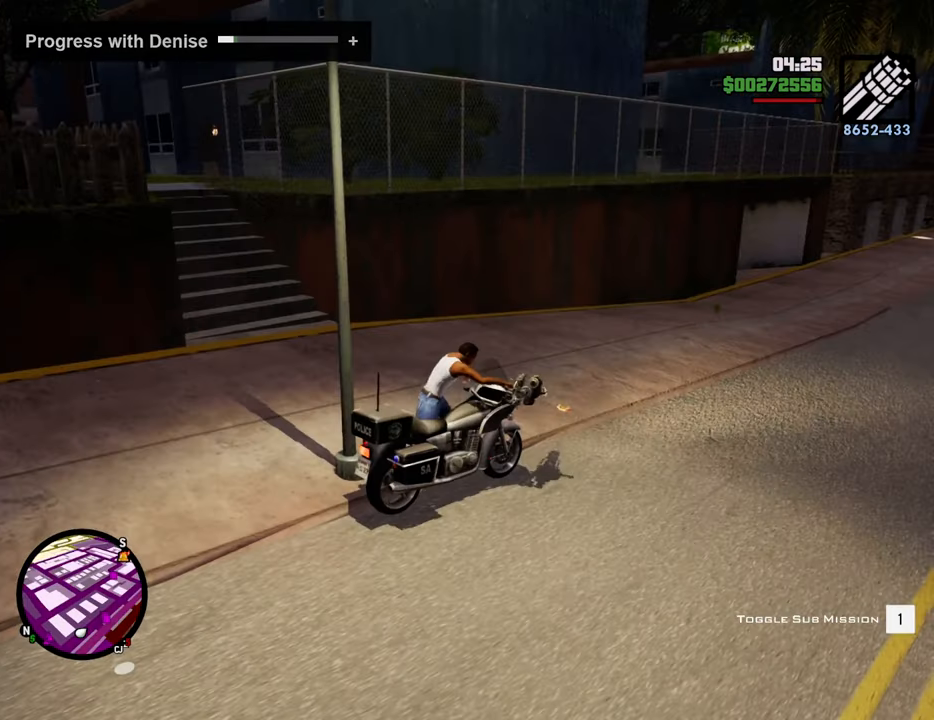
{"keys": ["w"], "mouse": ["right"], "events": [[100, "mouse_right", "down"], [334, "w", "down"], [468, "d", "up"]]}
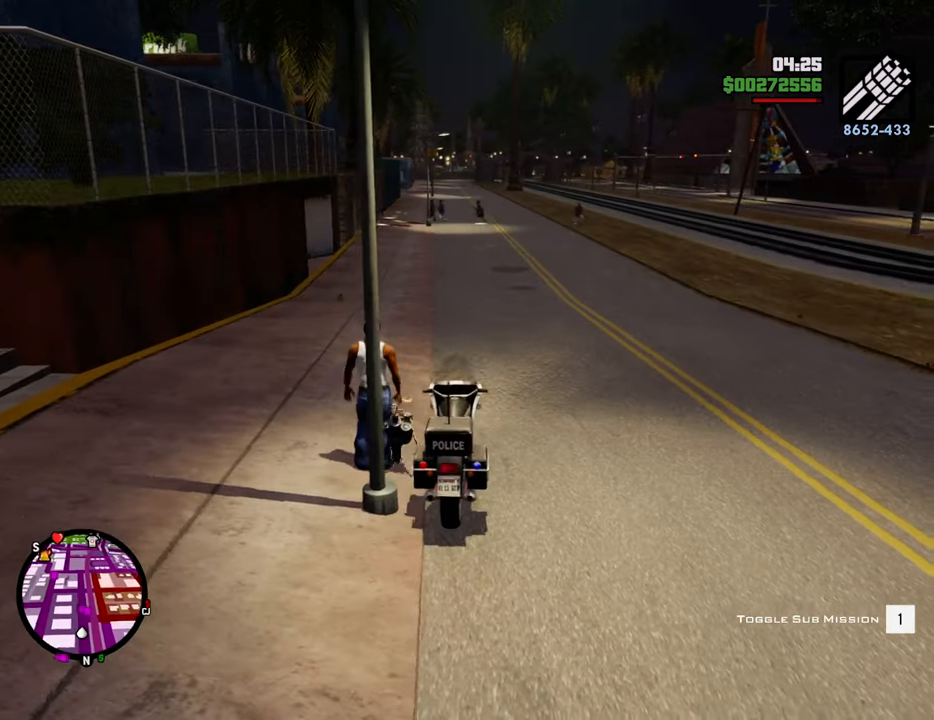
{"keys": ["a", "w"], "mouse": ["right"], "events": [[251, "a", "down"]]}
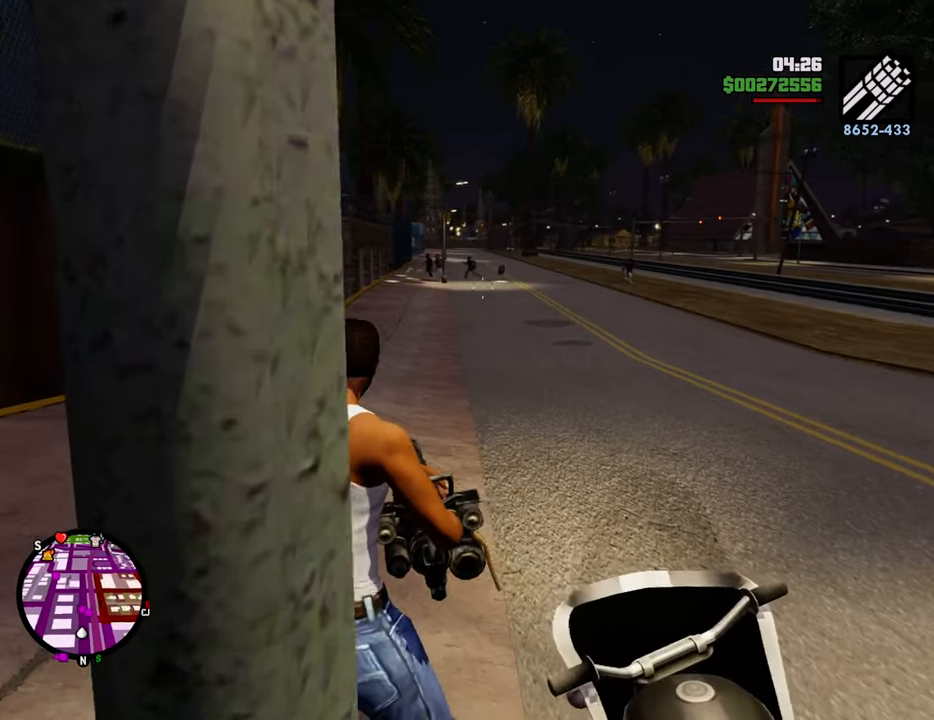
{"keys": ["a", "w"], "mouse": ["left", "right"], "events": [[318, "mouse_left", "down"], [401, "mouse_left", "up"], [502, "mouse_left", "down"]]}
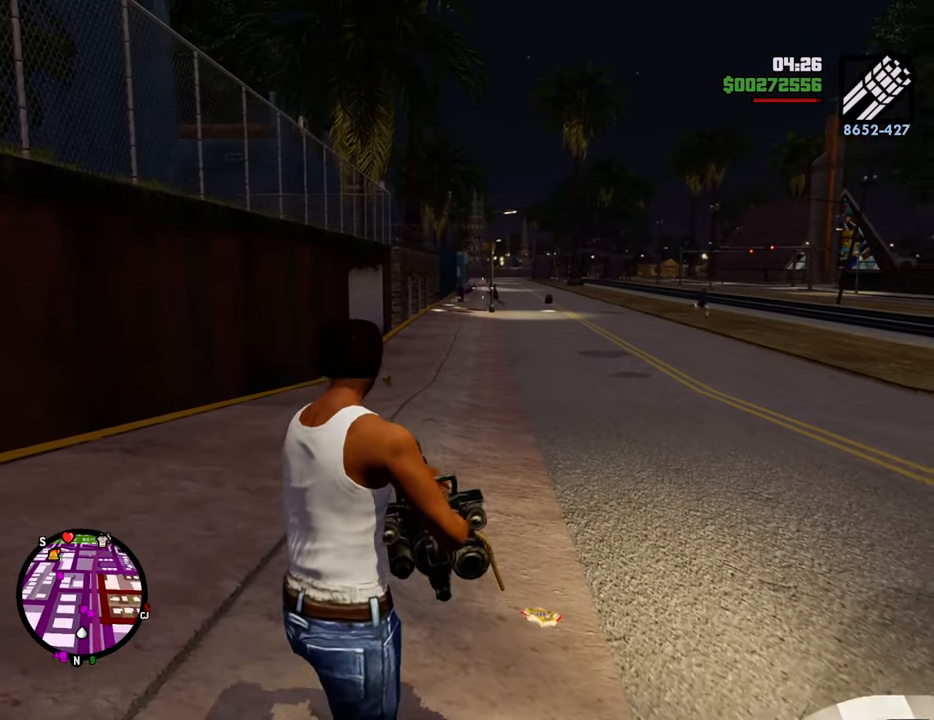
{"keys": ["a", "w"], "mouse": ["right"], "events": [[50, "mouse_left", "up"], [133, "mouse_left", "down"], [183, "mouse_left", "up"], [334, "mouse_left", "down"], [384, "mouse_left", "up"]]}
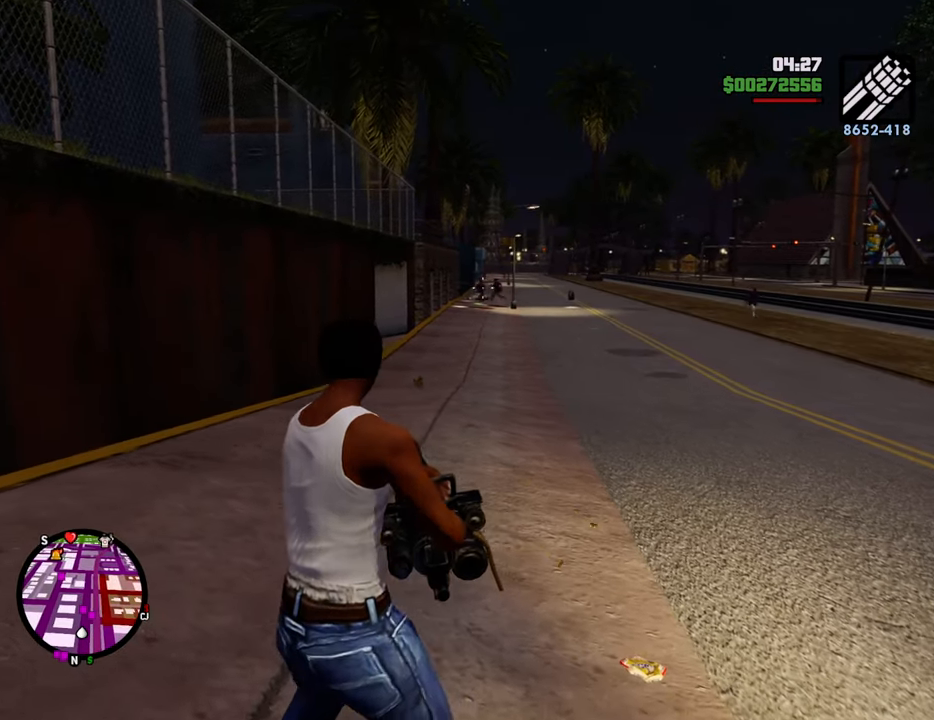
{"keys": ["w"], "mouse": ["left", "right"], "events": [[117, "mouse_left", "down"], [200, "mouse_left", "up"], [250, "a", "up"], [300, "mouse_left", "down"], [351, "mouse_left", "up"], [484, "mouse_left", "down"]]}
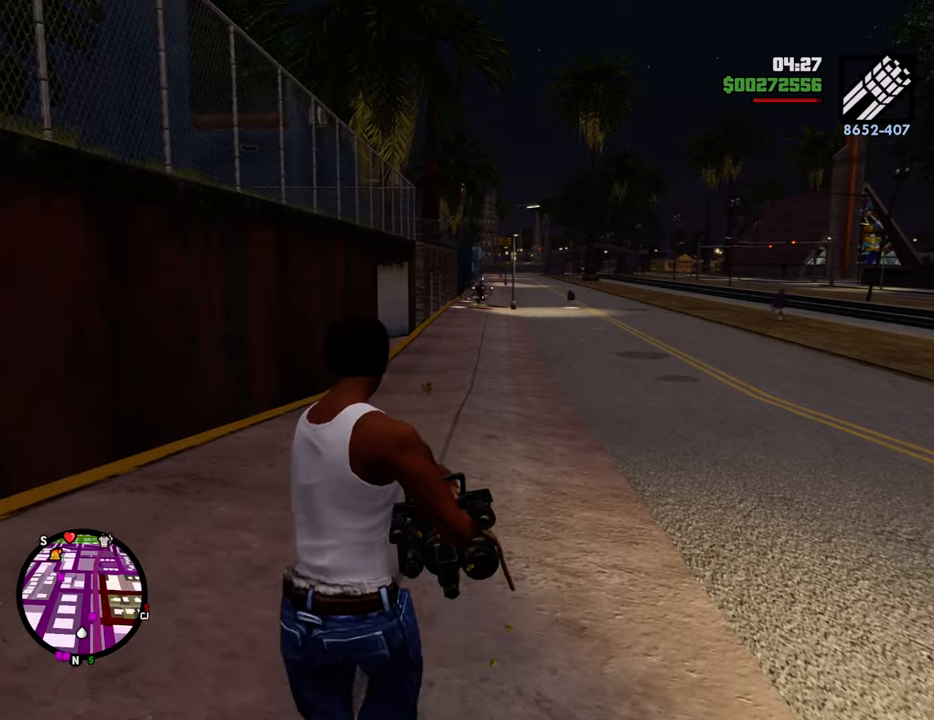
{"keys": ["d", "w"], "mouse": ["right"], "events": [[33, "mouse_left", "up"], [133, "d", "down"]]}
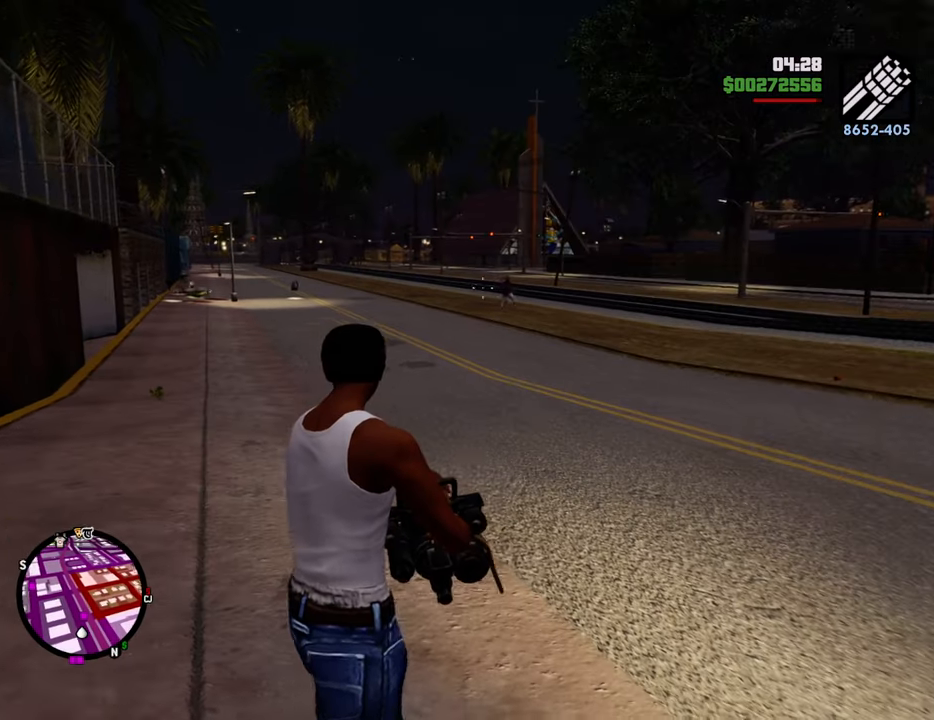
{"keys": ["d", "w"], "mouse": ["left", "right"], "events": [[234, "d", "up"], [417, "d", "down"], [417, "mouse_left", "down"]]}
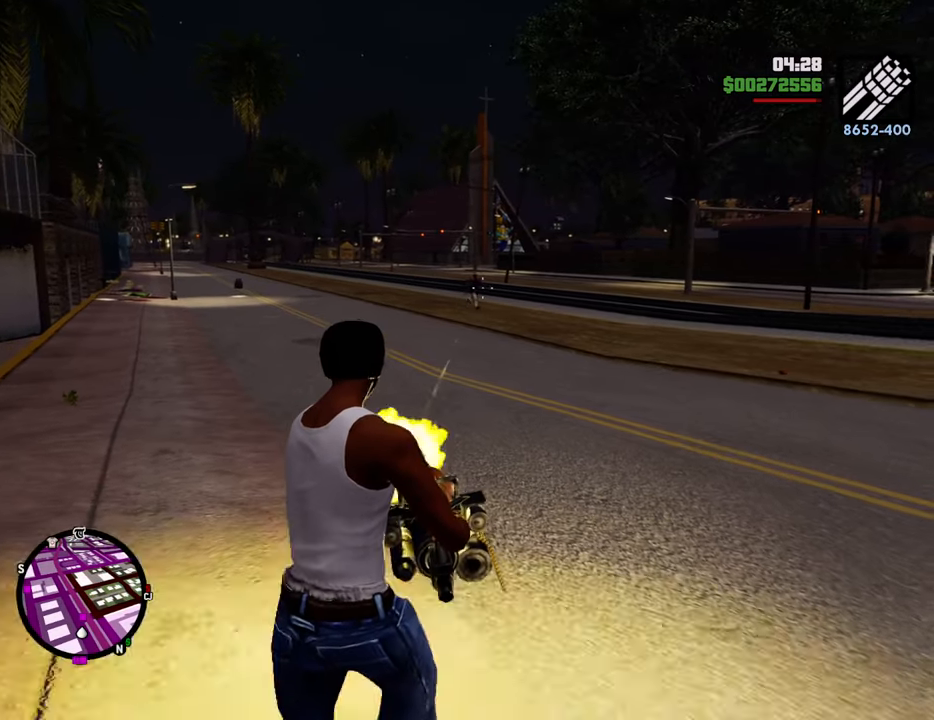
{"keys": ["d", "w"], "mouse": ["right"], "events": [[17, "mouse_left", "up"], [351, "mouse_left", "down"], [367, "mouse_left", "up"]]}
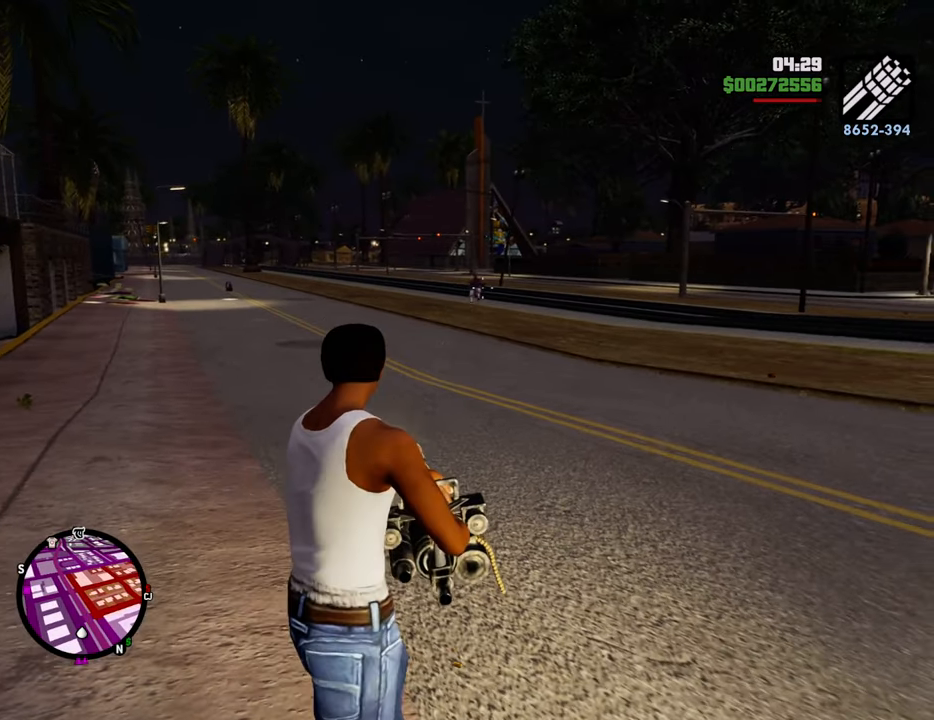
{"keys": ["a"], "mouse": ["right"], "events": [[17, "d", "up"], [150, "a", "down"], [434, "w", "up"]]}
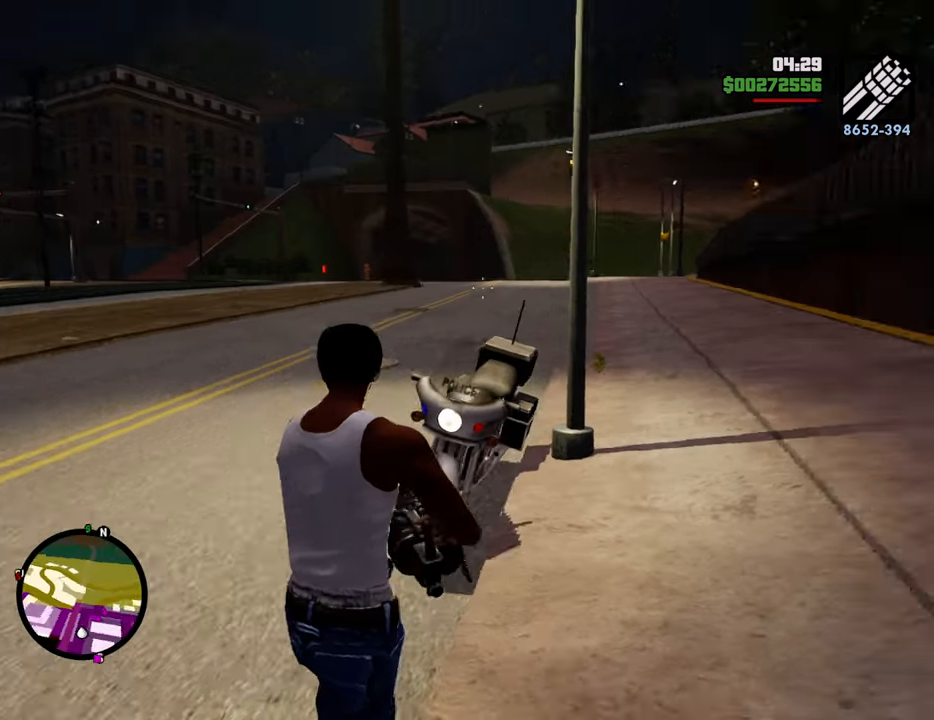
{"keys": ["a"], "mouse": ["right"], "events": []}
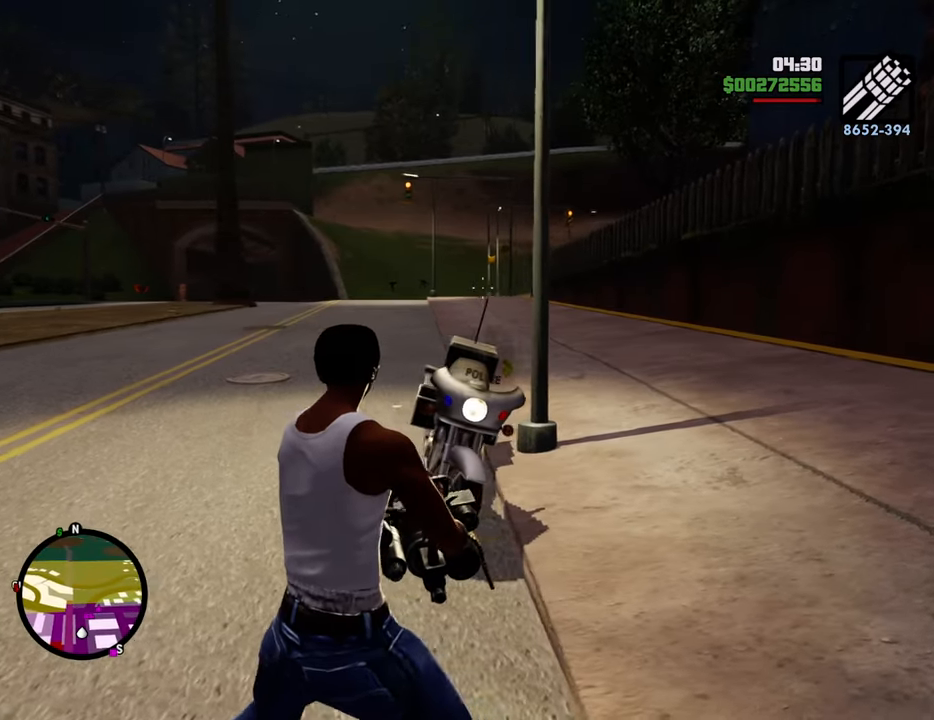
{"keys": ["a"], "mouse": ["right"], "events": []}
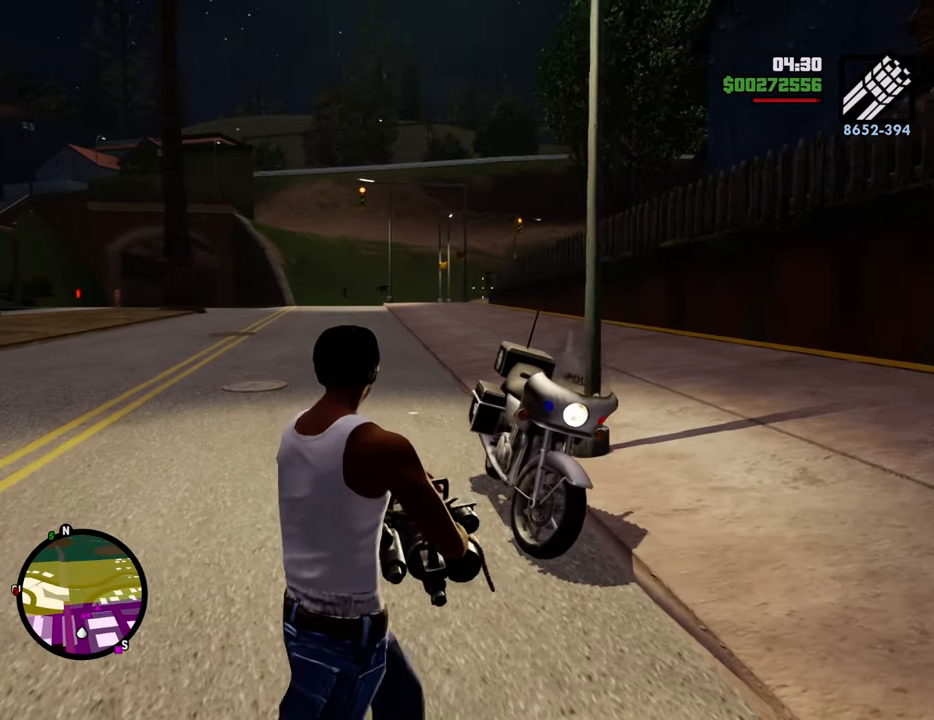
{"keys": ["a", "w"], "mouse": ["right"], "events": [[83, "w", "down"], [367, "mouse_left", "down"], [401, "mouse_left", "up"]]}
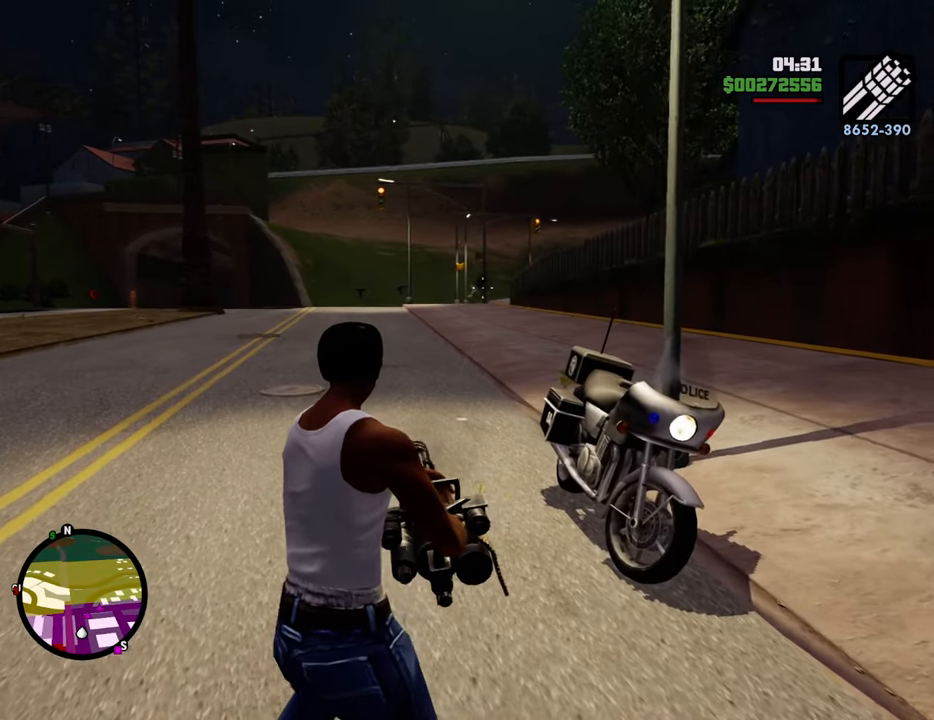
{"keys": ["a"], "mouse": ["right"], "events": [[468, "w", "up"]]}
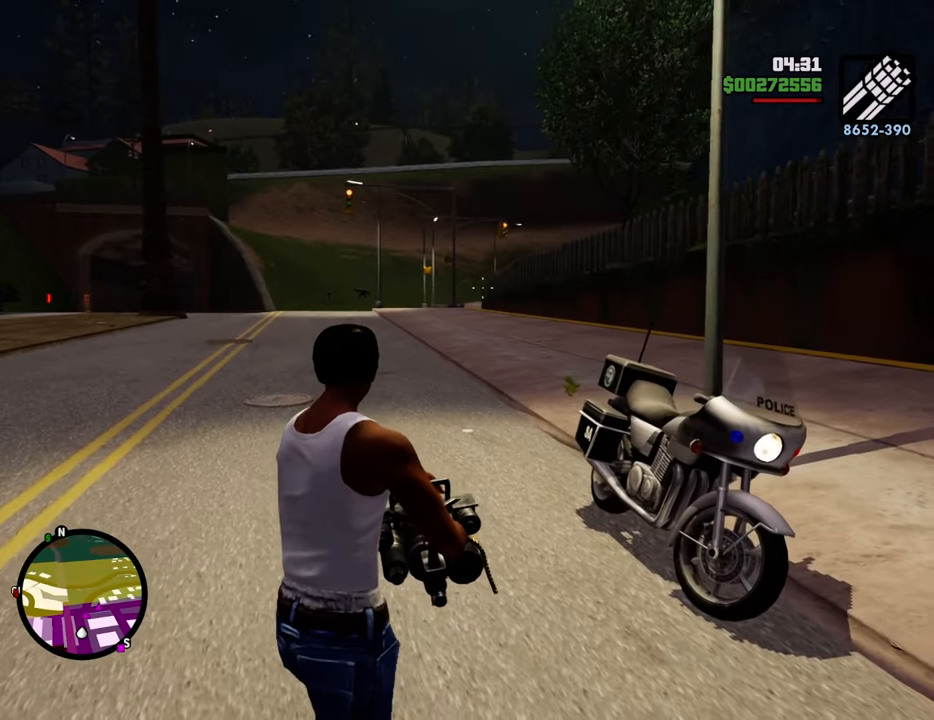
{"keys": ["a"], "mouse": ["right"], "events": []}
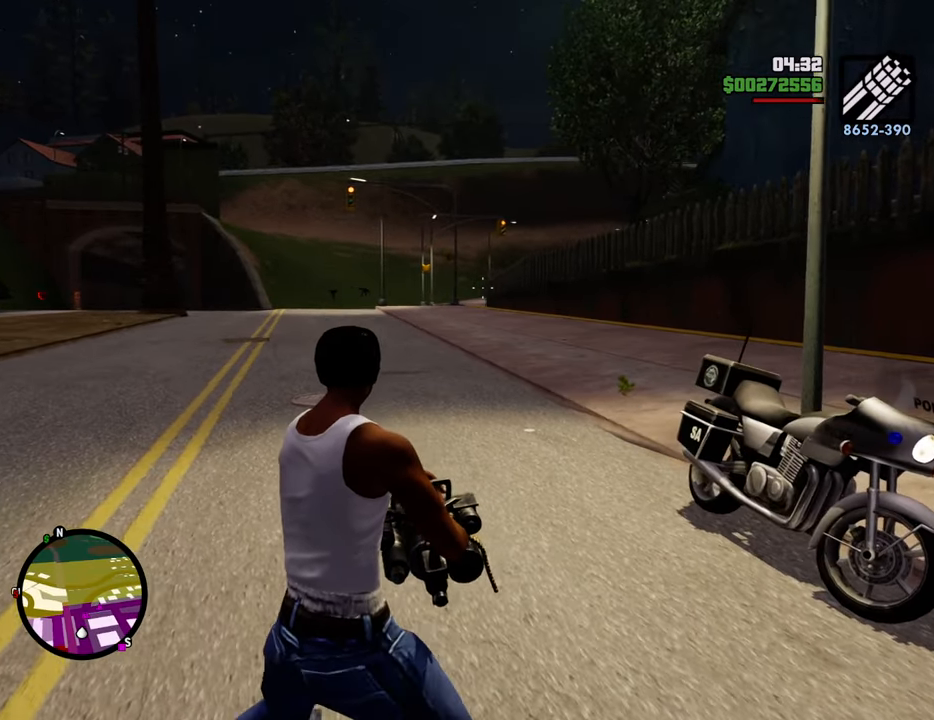
{"keys": ["a"], "mouse": ["left", "right"], "events": [[368, "mouse_left", "down"], [401, "mouse_left", "up"], [501, "mouse_left", "down"]]}
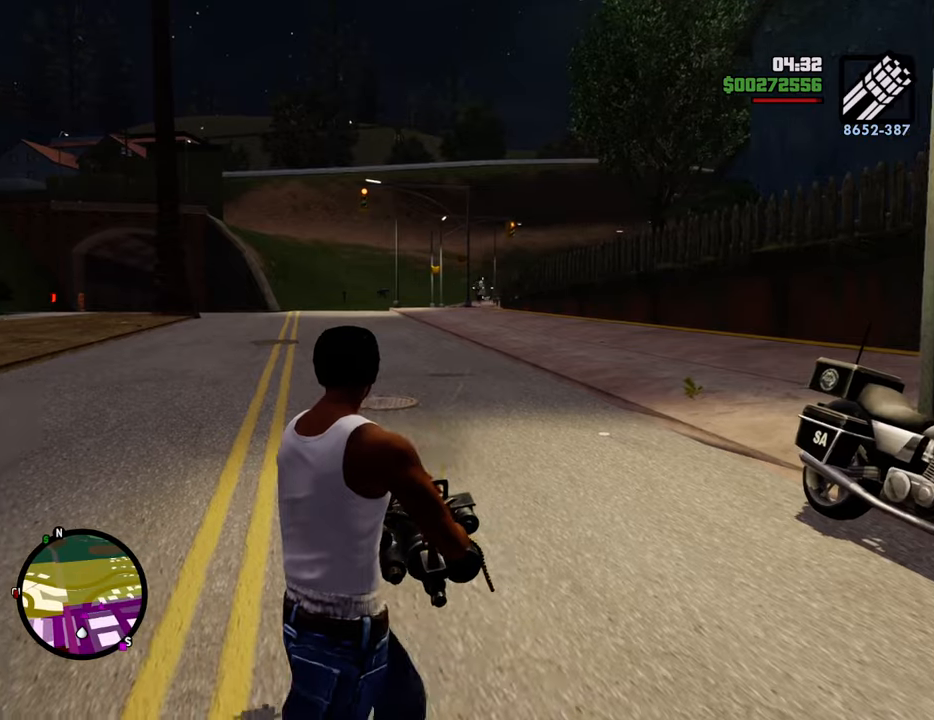
{"keys": ["a"], "mouse": ["right"], "events": [[100, "mouse_left", "up"]]}
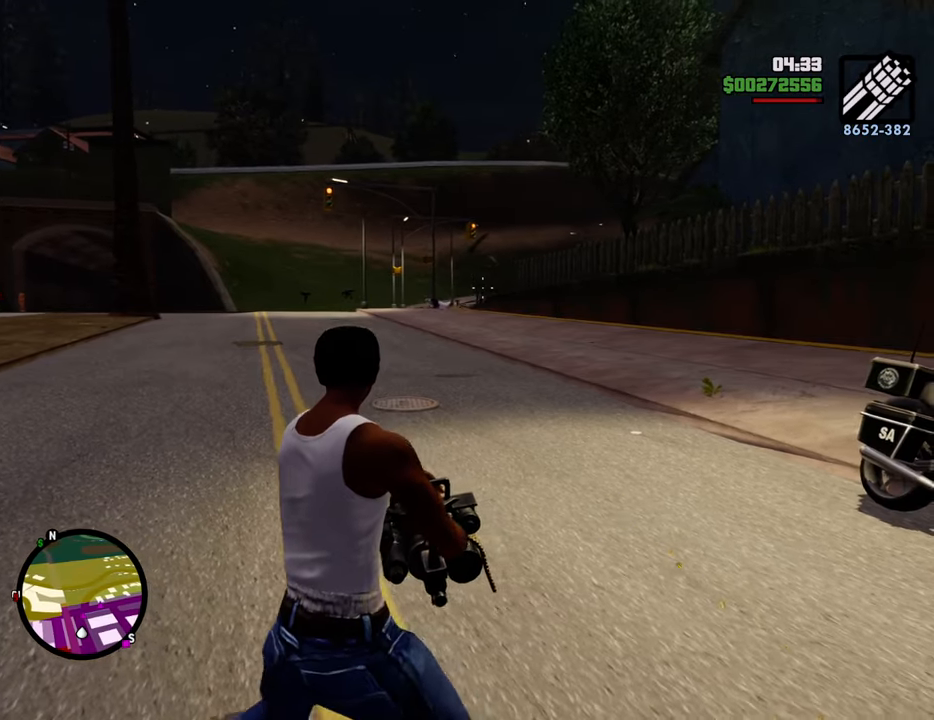
{"keys": ["a"], "mouse": ["left", "right"], "events": [[435, "mouse_left", "down"]]}
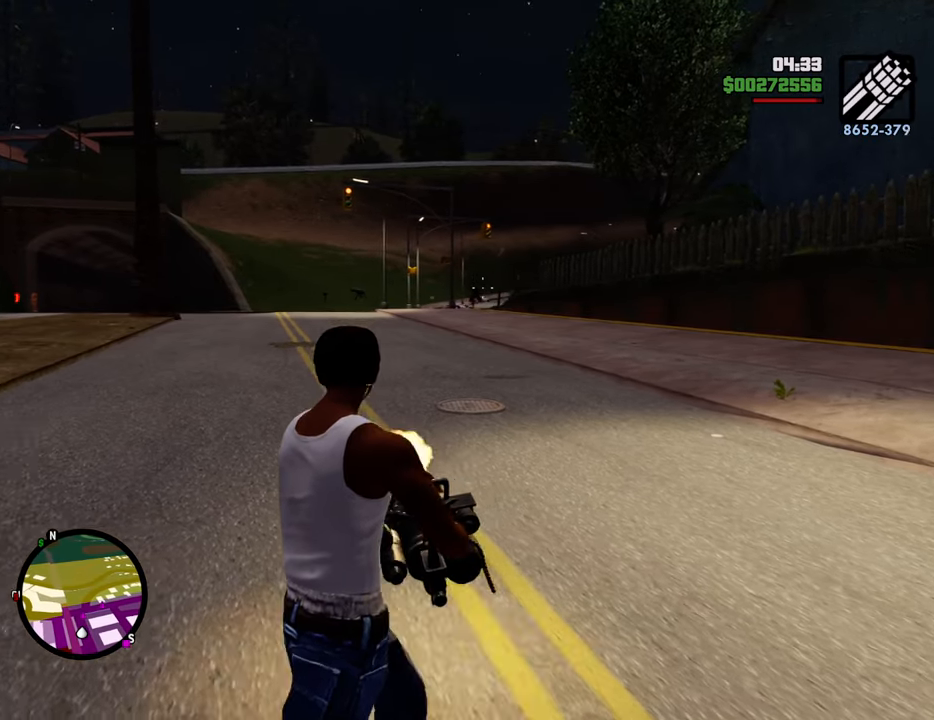
{"keys": ["d"], "mouse": [], "events": [[34, "mouse_left", "up"], [84, "mouse_left", "down"], [134, "a", "up"], [167, "mouse_left", "up"], [218, "d", "down"], [451, "mouse_right", "up"]]}
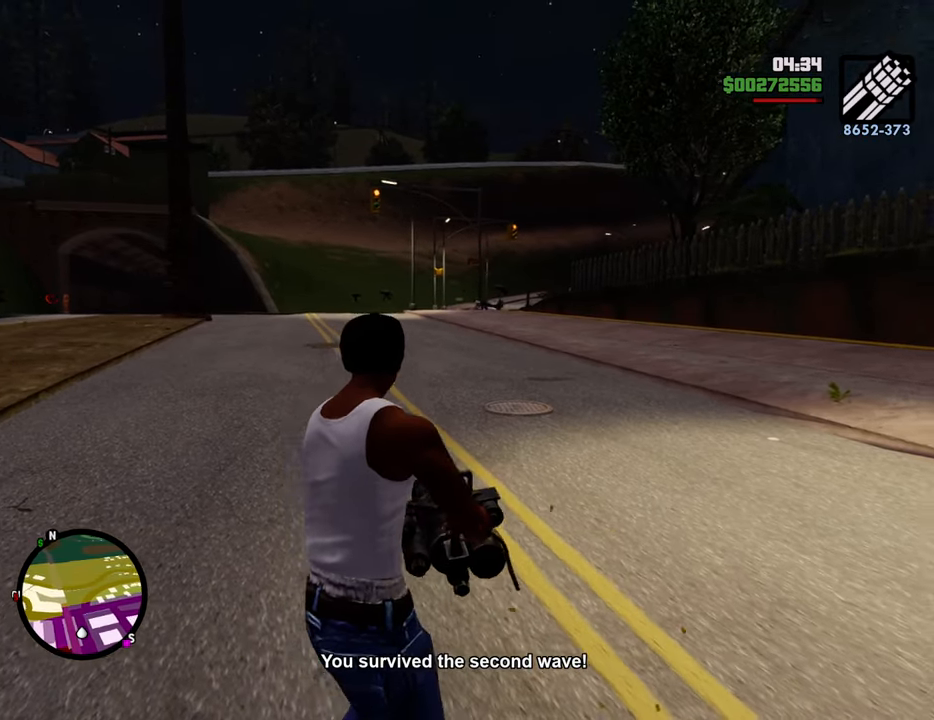
{"keys": ["w"], "mouse": [], "events": [[50, "w", "down"], [384, "d", "up"]]}
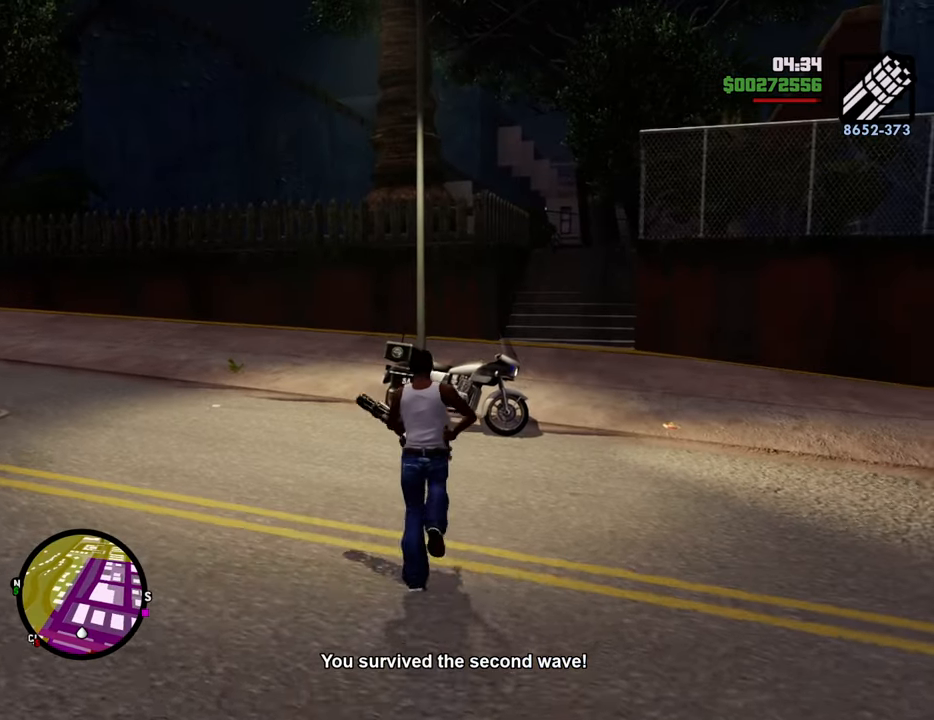
{"keys": ["f"], "mouse": [], "events": [[484, "f", "down"], [484, "w", "up"]]}
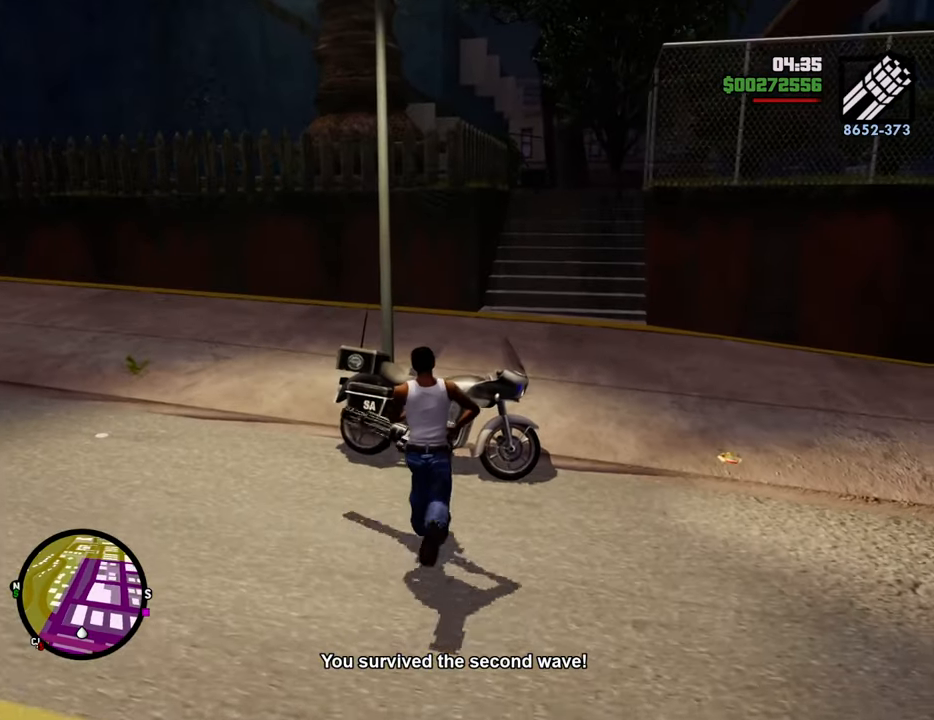
{"keys": [], "mouse": [], "events": [[33, "f", "up"]]}